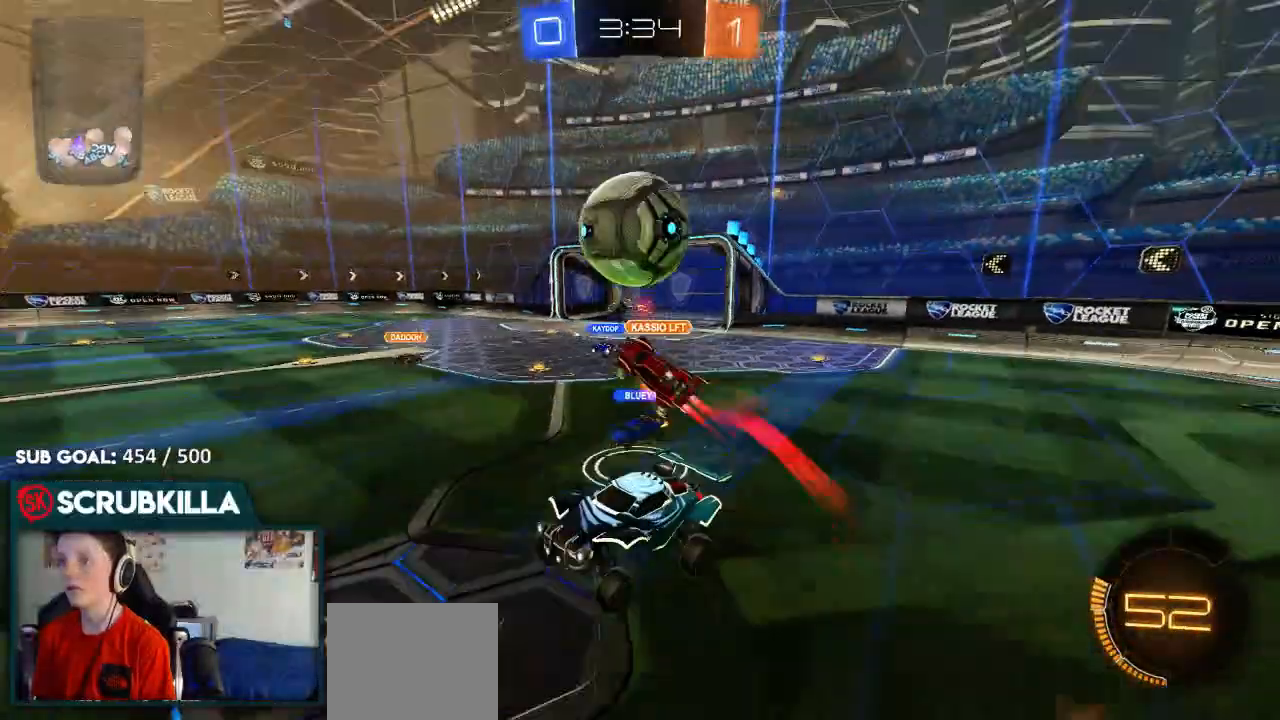
Gameplay with a controller (Xbox layout); each line is a JSON object with the inputs held at the frame after it. "events" lists button and stick changes between this image and that frame as [ms after this image, input, new state], when the widget could be followed in between.
{"buttons": ["R2"], "left_stick": "right", "right_stick": "center", "events": [[50, "left_stick", "down-left"], [217, "left_stick", "right"]]}
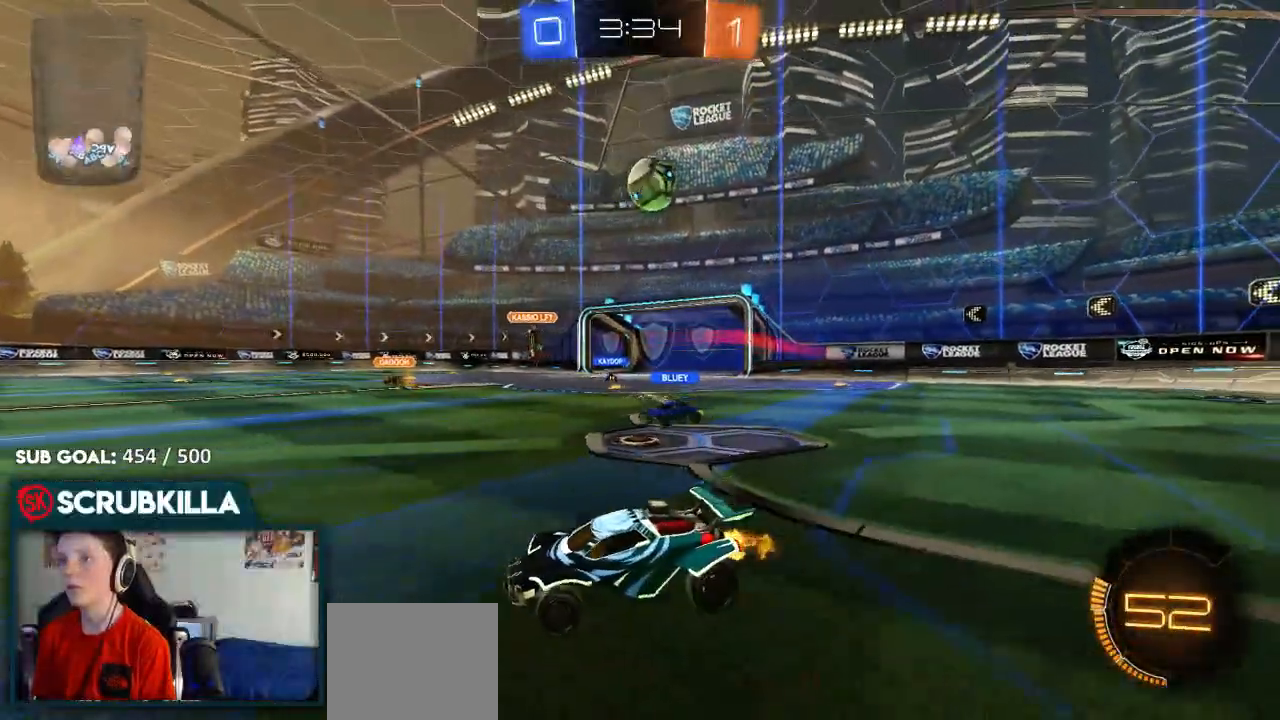
{"buttons": ["B", "R2"], "left_stick": "center", "right_stick": "center", "events": [[17, "X", "down"], [83, "X", "up"], [283, "B", "down"], [350, "left_stick", "center"]]}
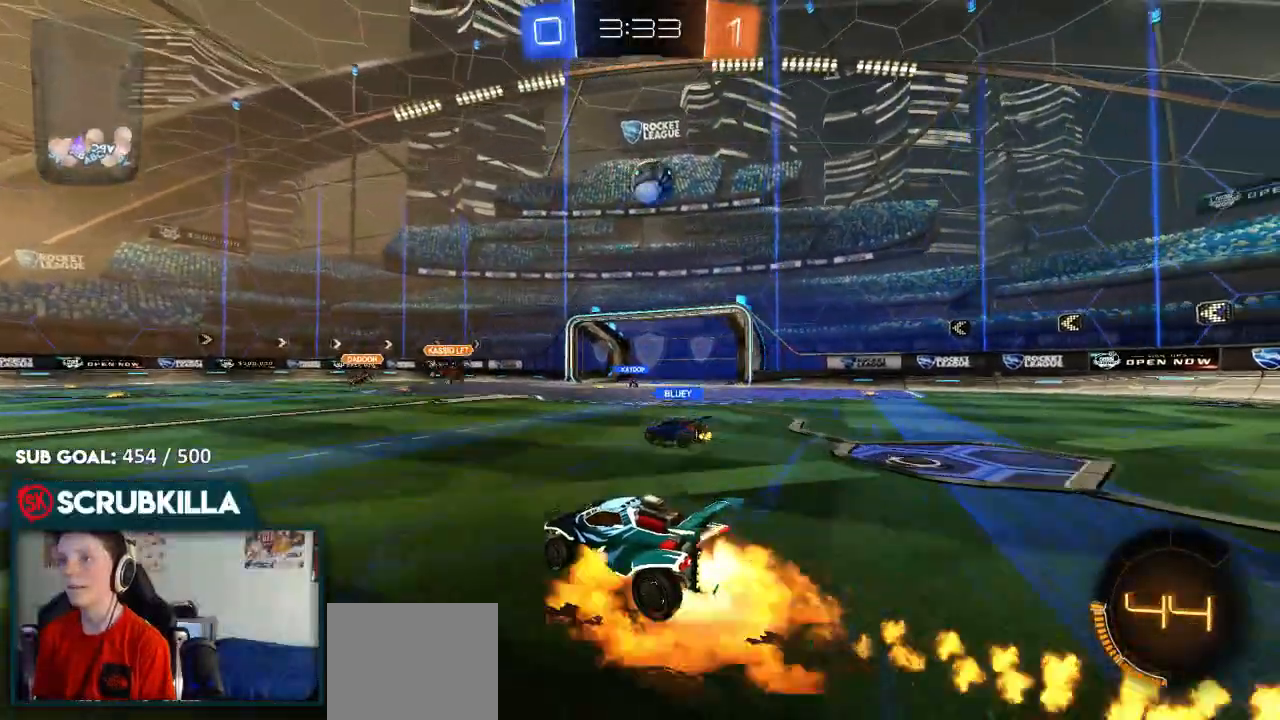
{"buttons": ["R2"], "left_stick": "center", "right_stick": "center"}
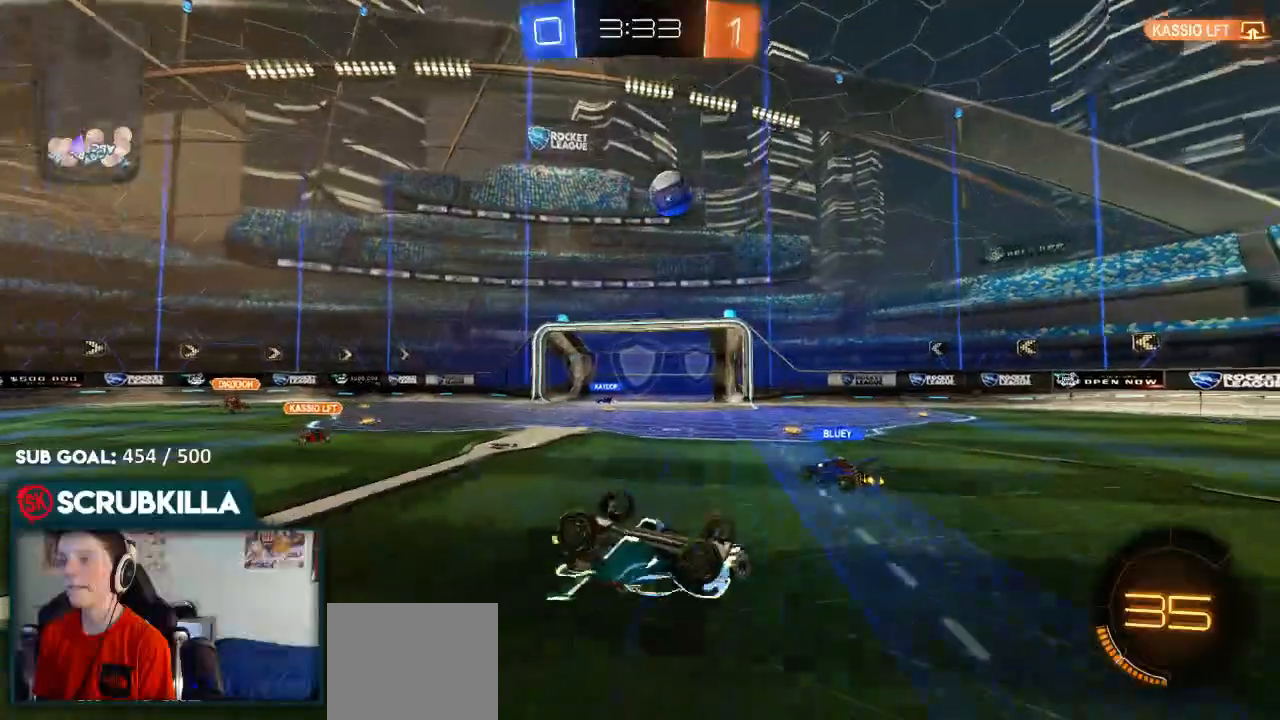
{"buttons": ["R2"], "left_stick": "center", "right_stick": "center", "events": []}
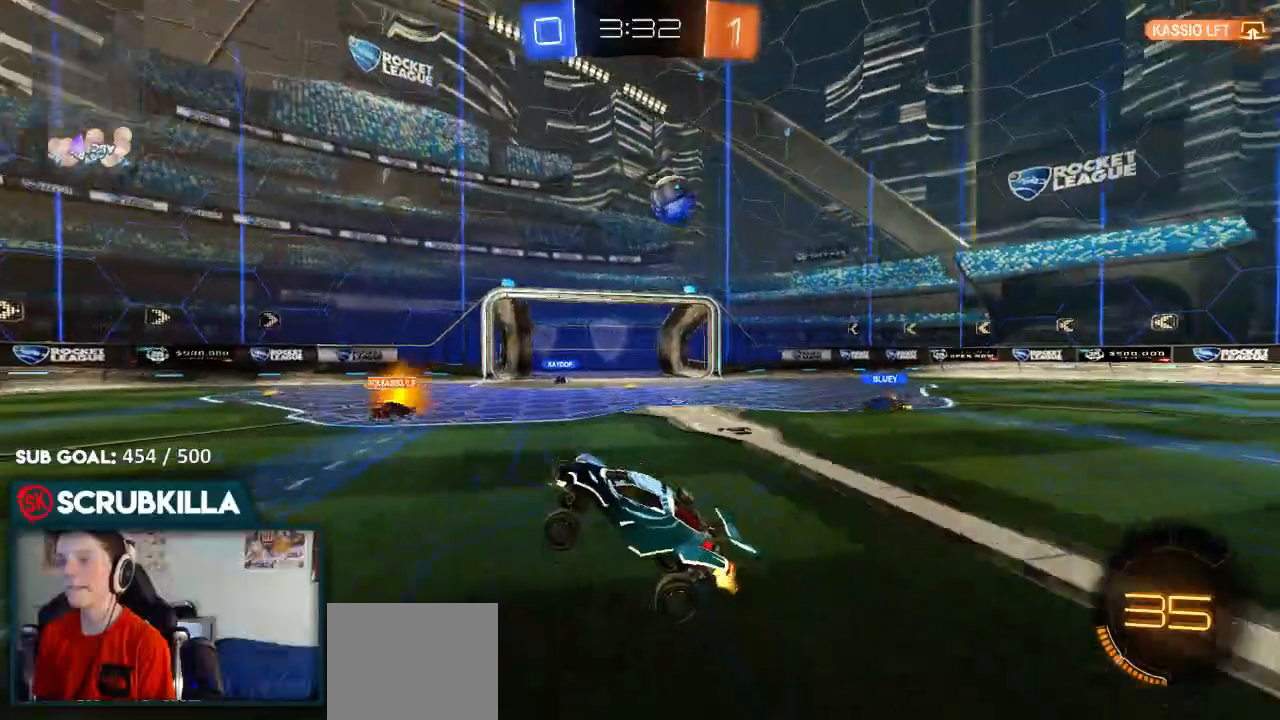
{"buttons": ["R2"], "left_stick": "right", "right_stick": "center", "events": [[83, "left_stick", "right"]]}